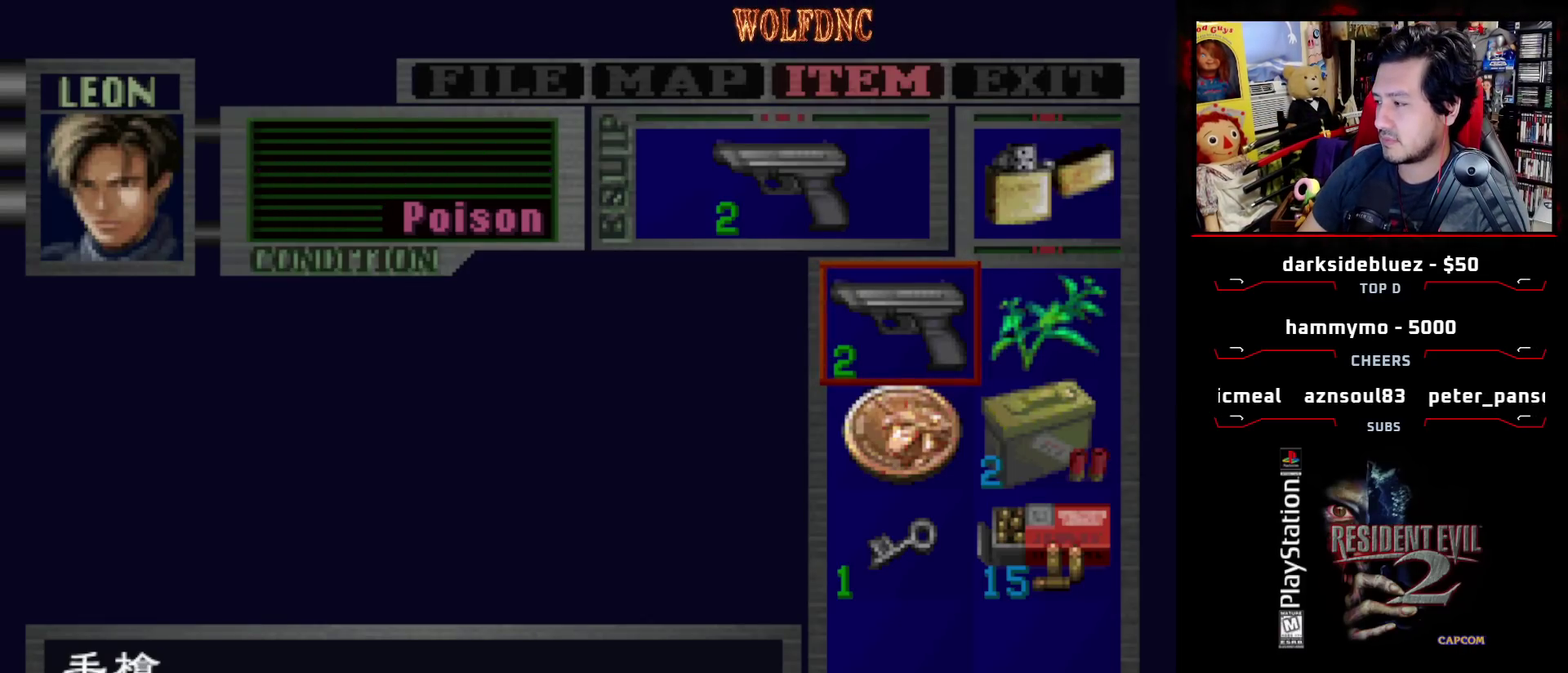
Gameplay with a controller (PlayStation layout); each line is a JSON object with the inputs held at the frame after it. "events" lists button and stick changes between this image and that frame as [ms after this image, input, new state], when the widget could be followed in between. Not read: L3 R3.
{"buttons": ["CIRCLE"], "events": [[467, "CIRCLE", "down"]]}
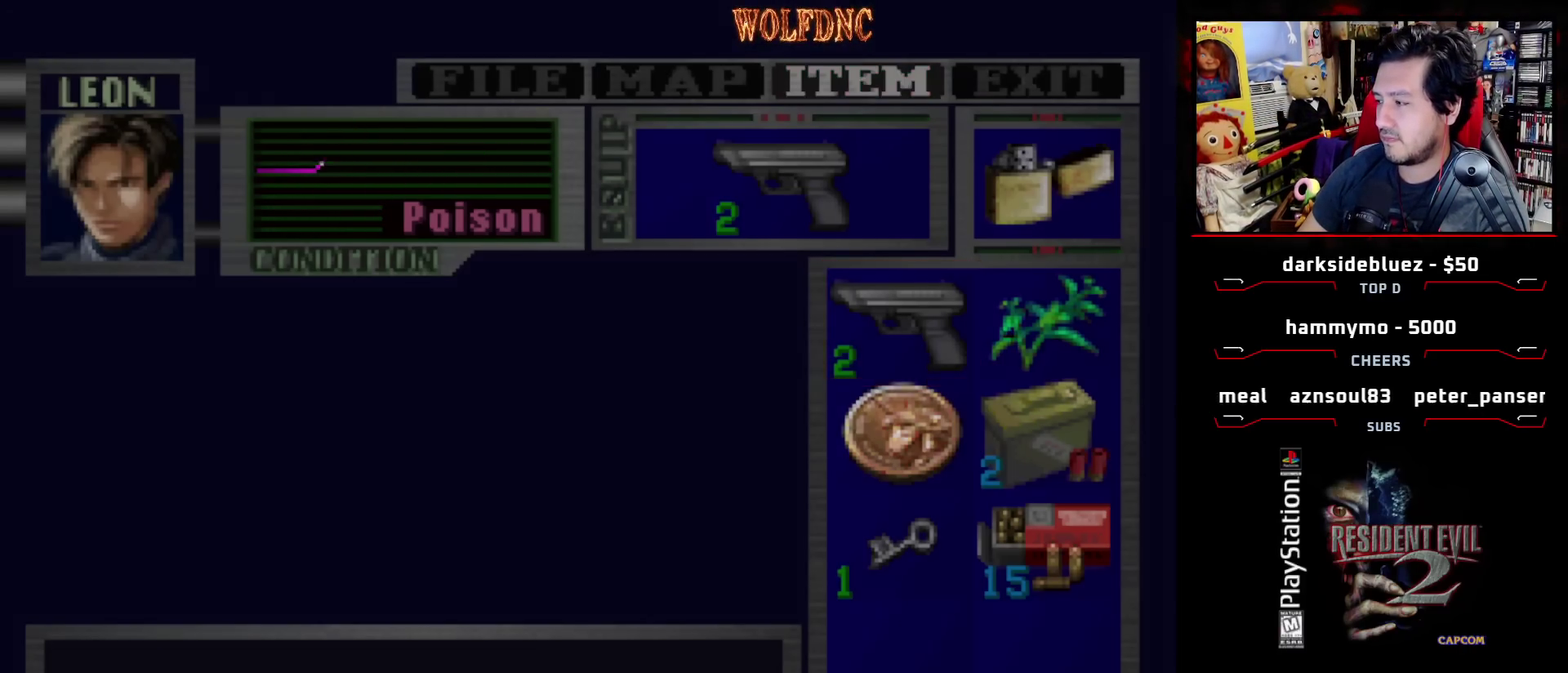
{"buttons": ["SQUARE", "DPAD_UP"], "events": [[67, "CIRCLE", "up"], [117, "CIRCLE", "down"], [200, "CIRCLE", "up"], [300, "DPAD_UP", "down"], [400, "SQUARE", "down"]]}
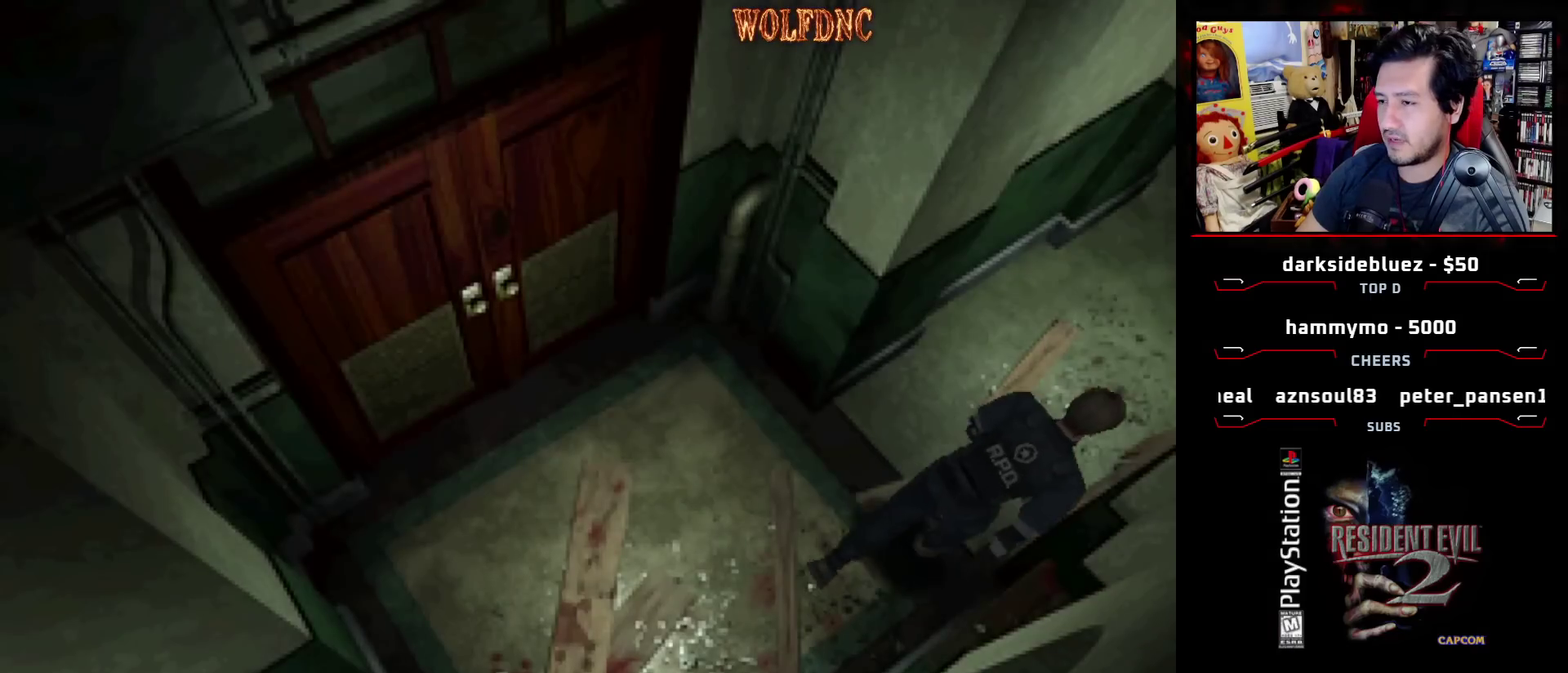
{"buttons": ["SQUARE", "DPAD_UP"], "events": []}
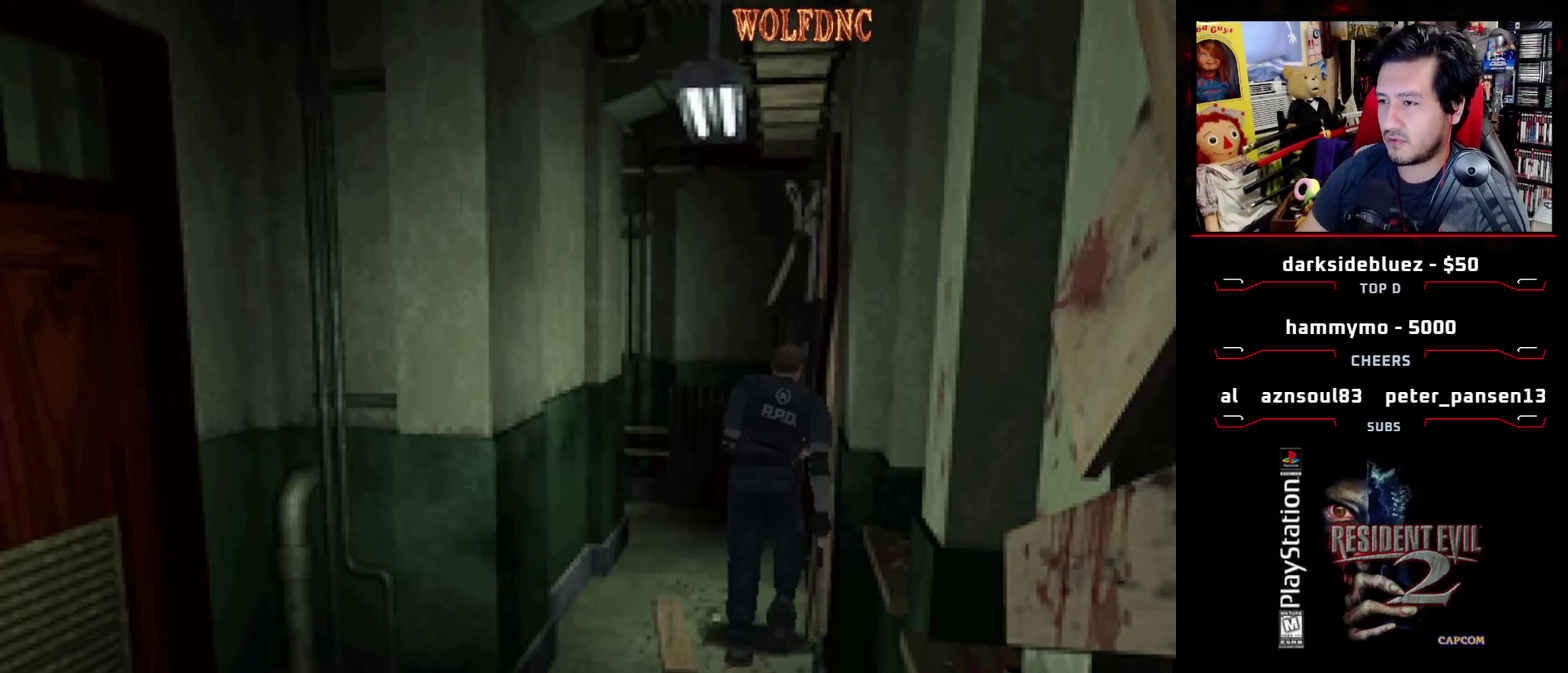
{"buttons": ["SQUARE", "DPAD_UP", "DPAD_LEFT"], "events": [[383, "DPAD_LEFT", "down"]]}
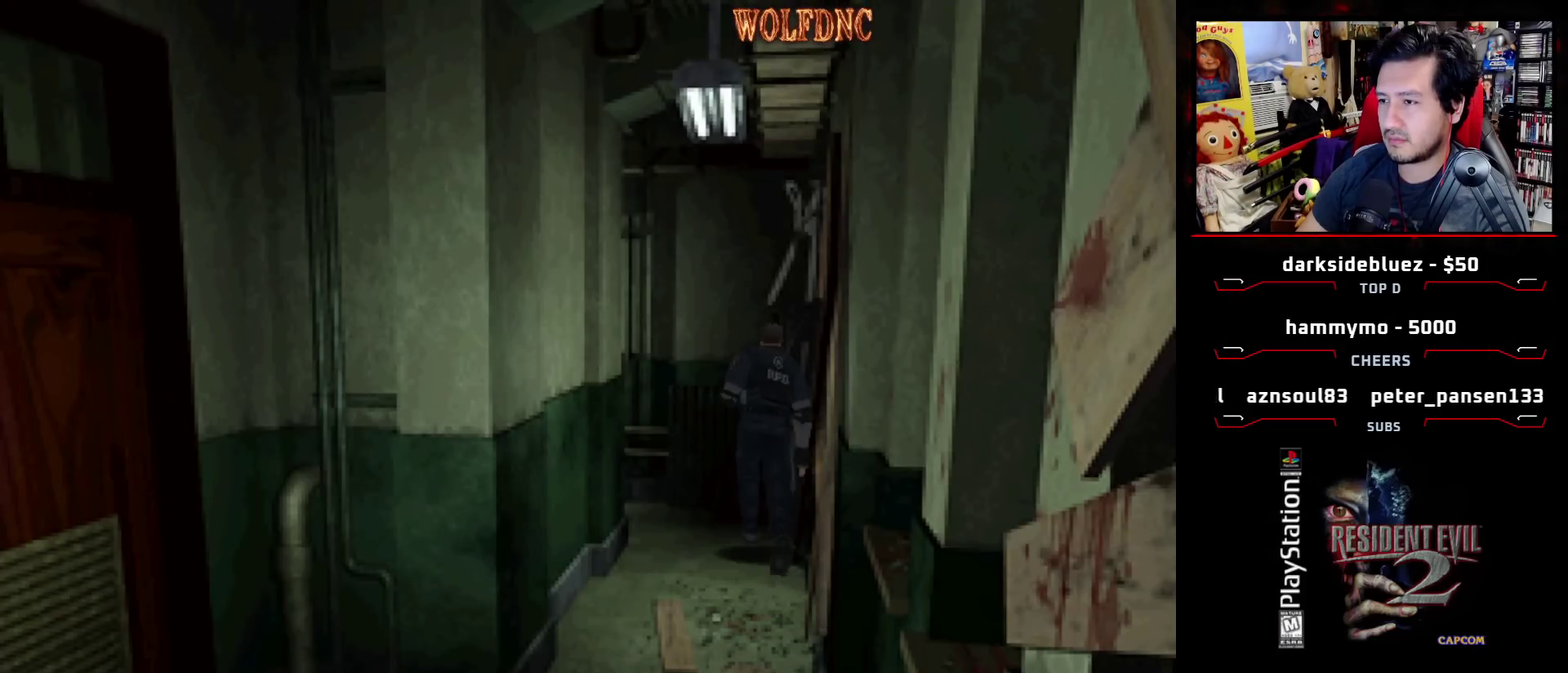
{"buttons": ["SQUARE", "DPAD_UP", "DPAD_LEFT"], "events": []}
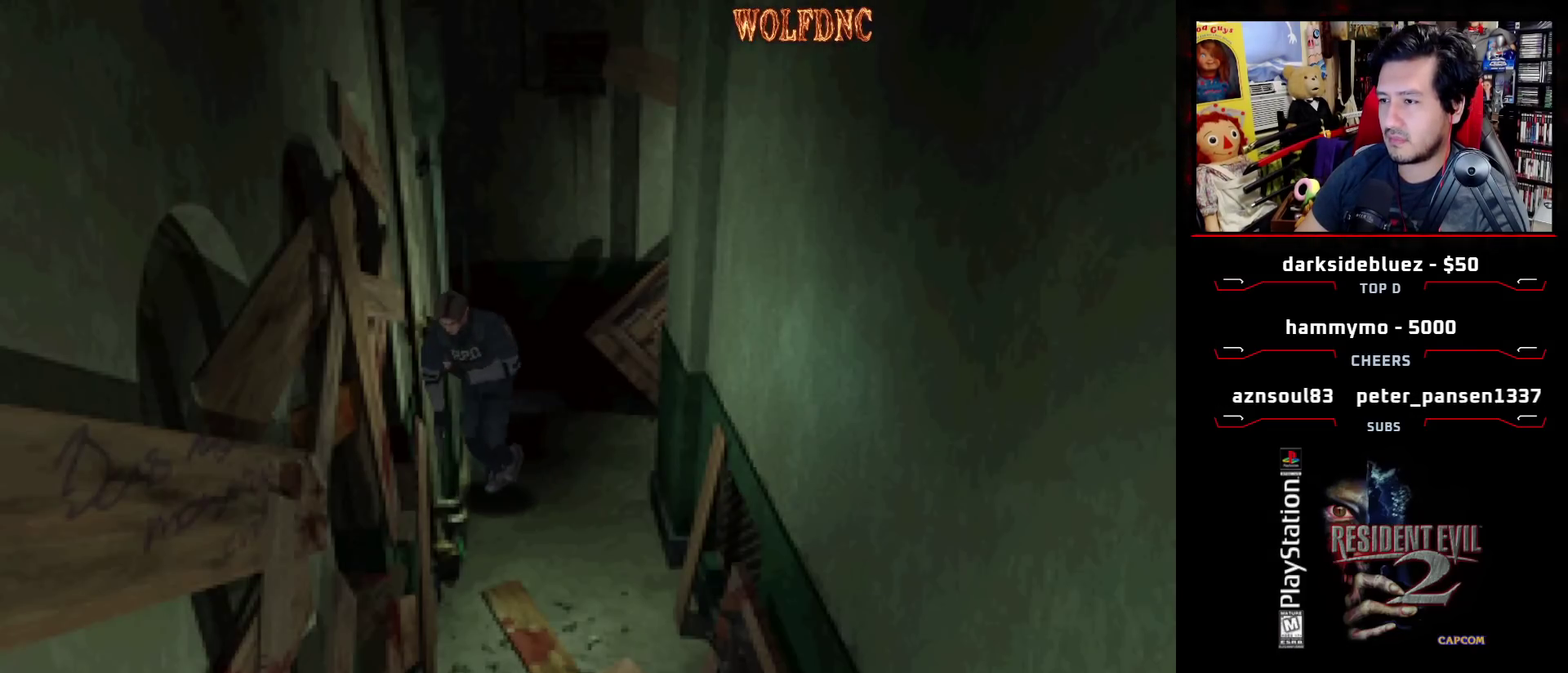
{"buttons": [], "events": [[33, "CIRCLE", "down"], [133, "DPAD_LEFT", "up"], [133, "DPAD_UP", "up"], [183, "CIRCLE", "up"], [183, "SQUARE", "up"]]}
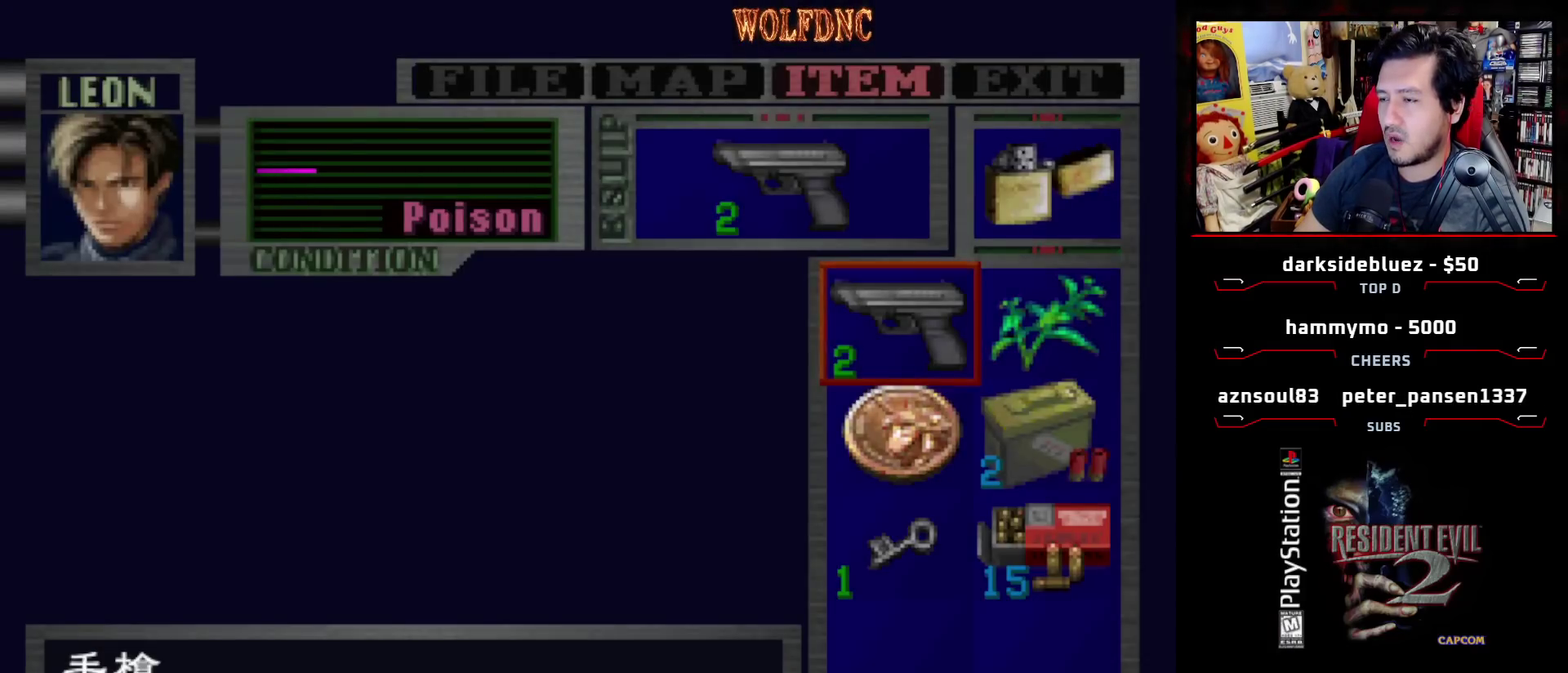
{"buttons": ["CROSS"], "events": [[150, "CROSS", "down"], [283, "CROSS", "up"], [467, "CROSS", "down"]]}
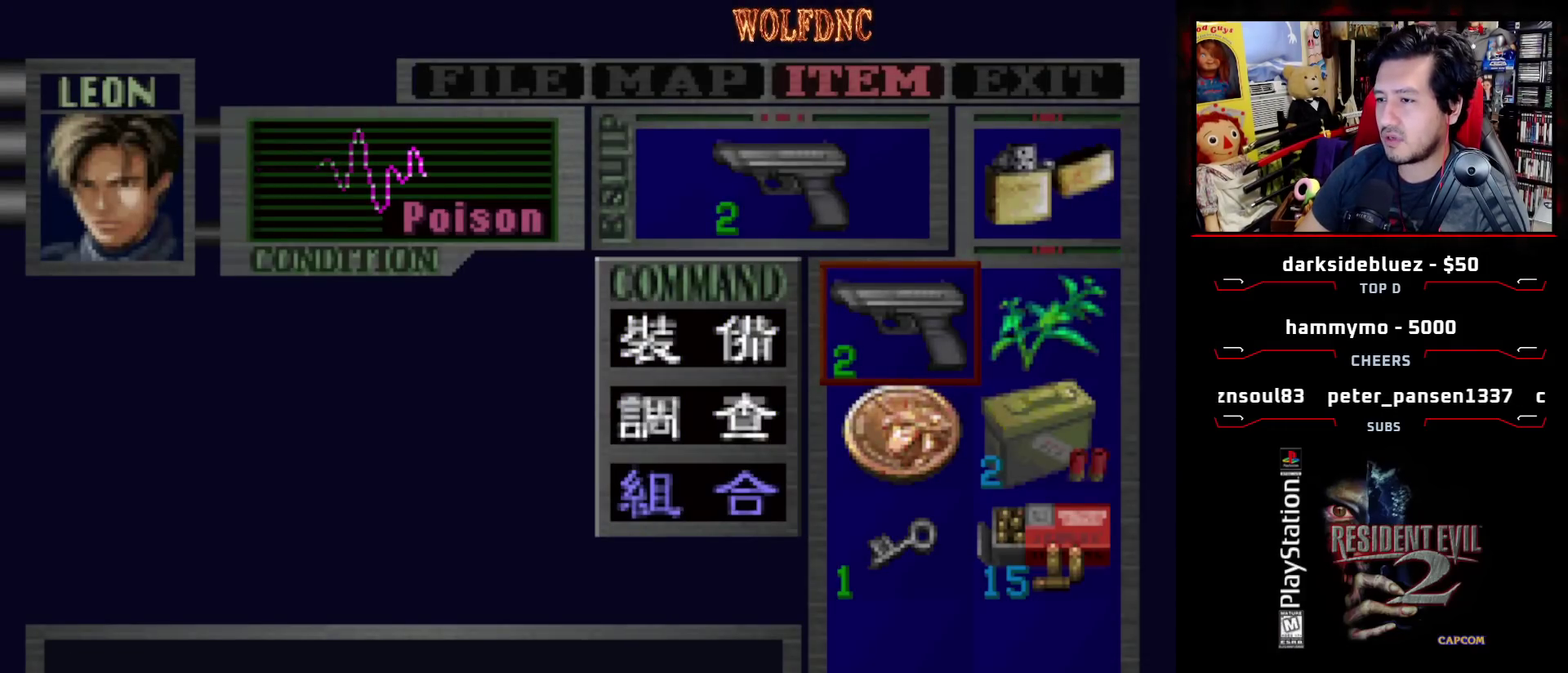
{"buttons": [], "events": [[117, "CROSS", "up"], [117, "DPAD_DOWN", "down"], [200, "DPAD_RIGHT", "down"], [250, "CROSS", "down"], [300, "DPAD_DOWN", "up"], [350, "DPAD_RIGHT", "up"], [400, "CROSS", "up"]]}
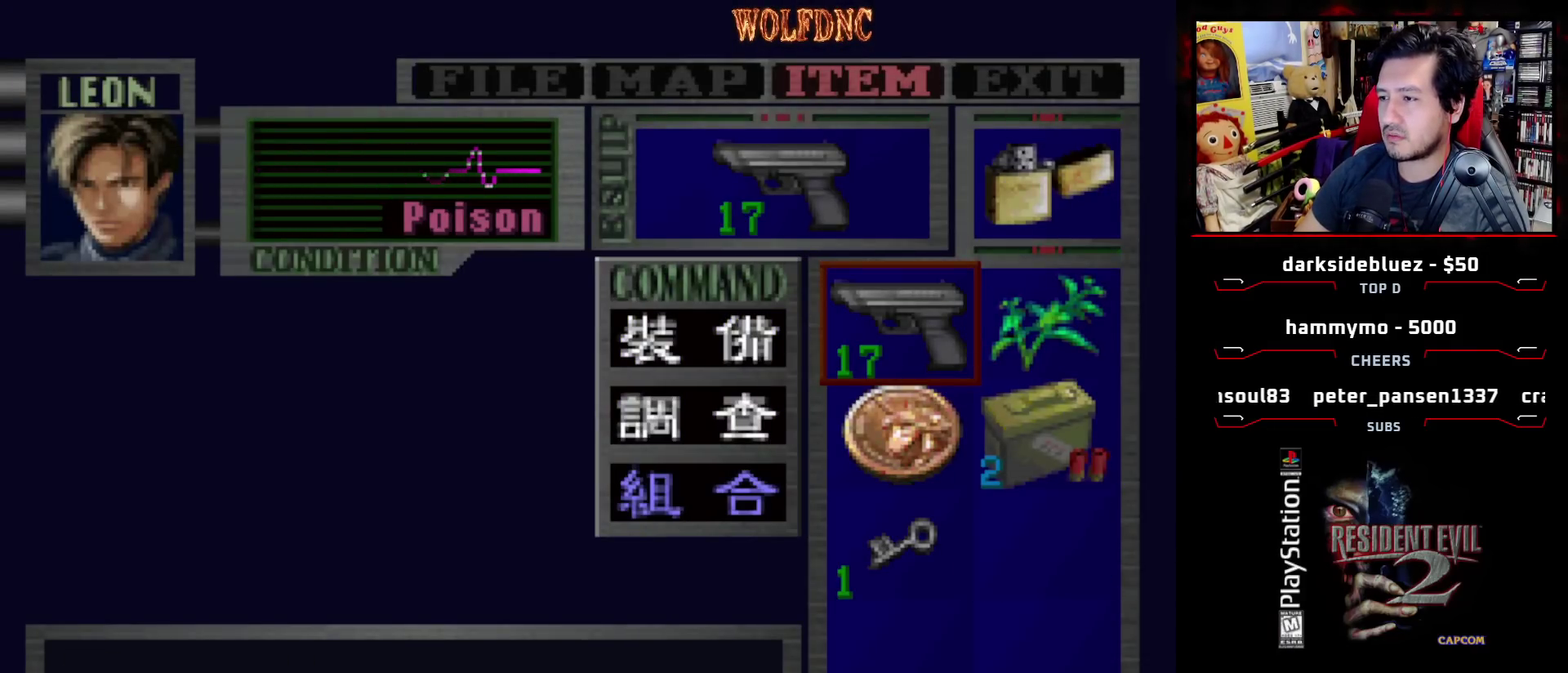
{"buttons": ["DPAD_UP"], "events": [[233, "CIRCLE", "down"], [317, "CIRCLE", "up"], [500, "DPAD_UP", "down"]]}
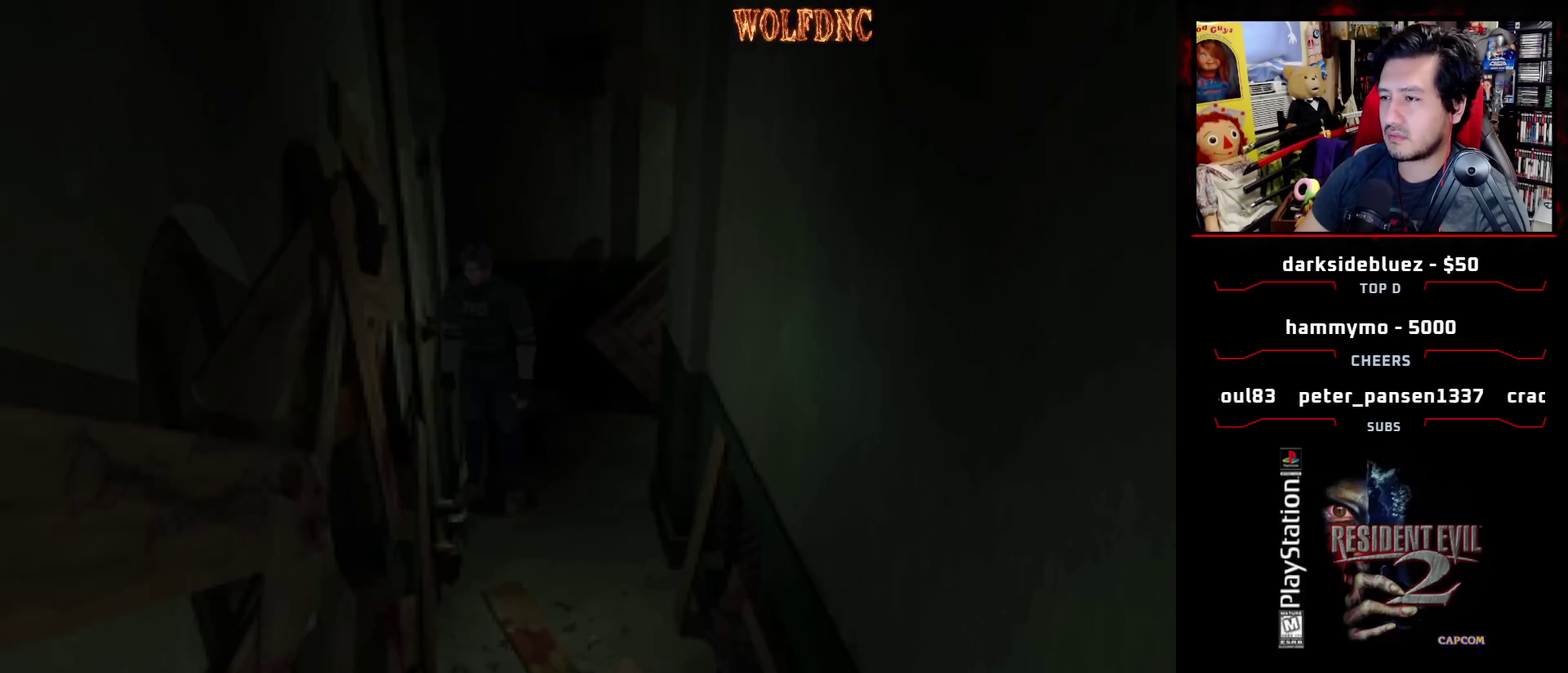
{"buttons": ["SQUARE", "DPAD_UP"], "events": [[50, "SQUARE", "down"], [100, "DPAD_LEFT", "down"], [283, "DPAD_LEFT", "up"]]}
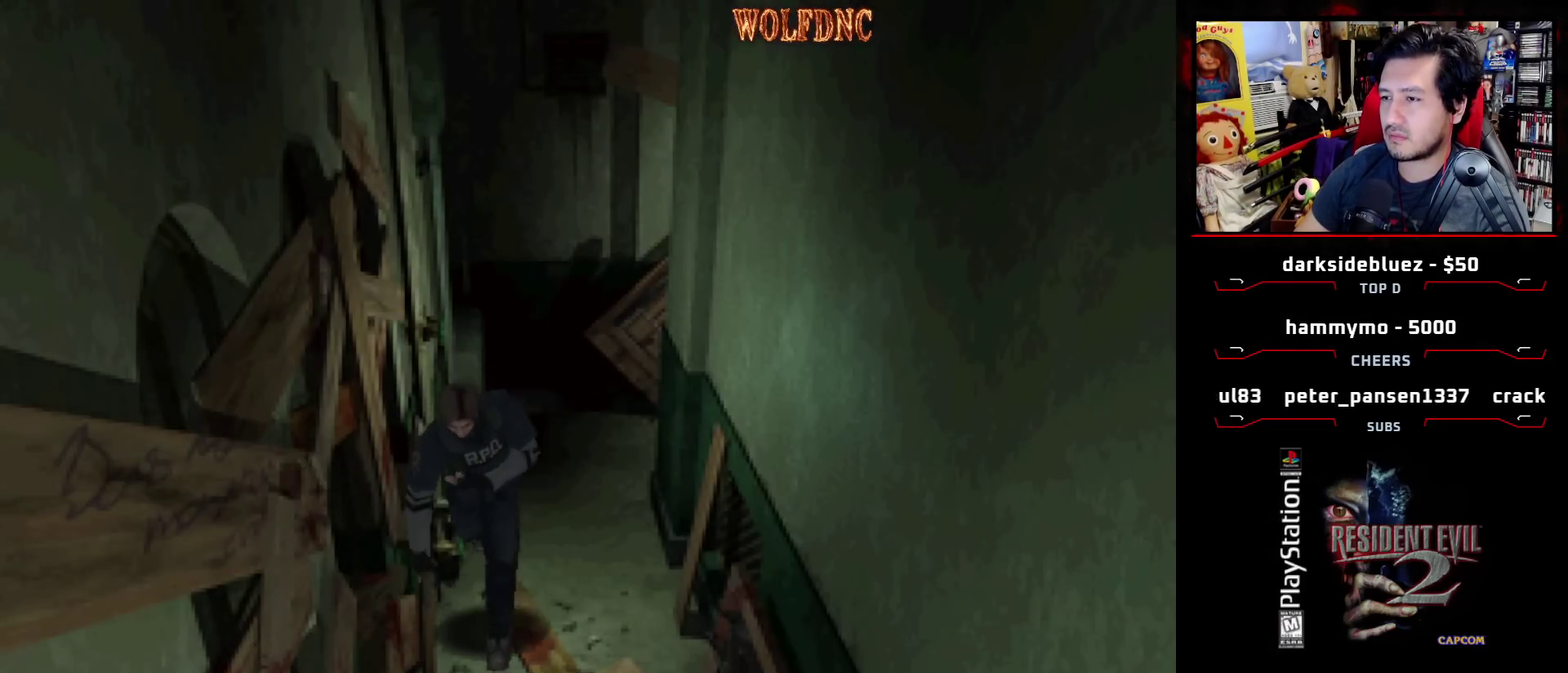
{"buttons": ["SQUARE", "R1", "DPAD_UP"], "events": [[17, "DPAD_LEFT", "down"], [167, "DPAD_LEFT", "up"], [483, "R1", "down"]]}
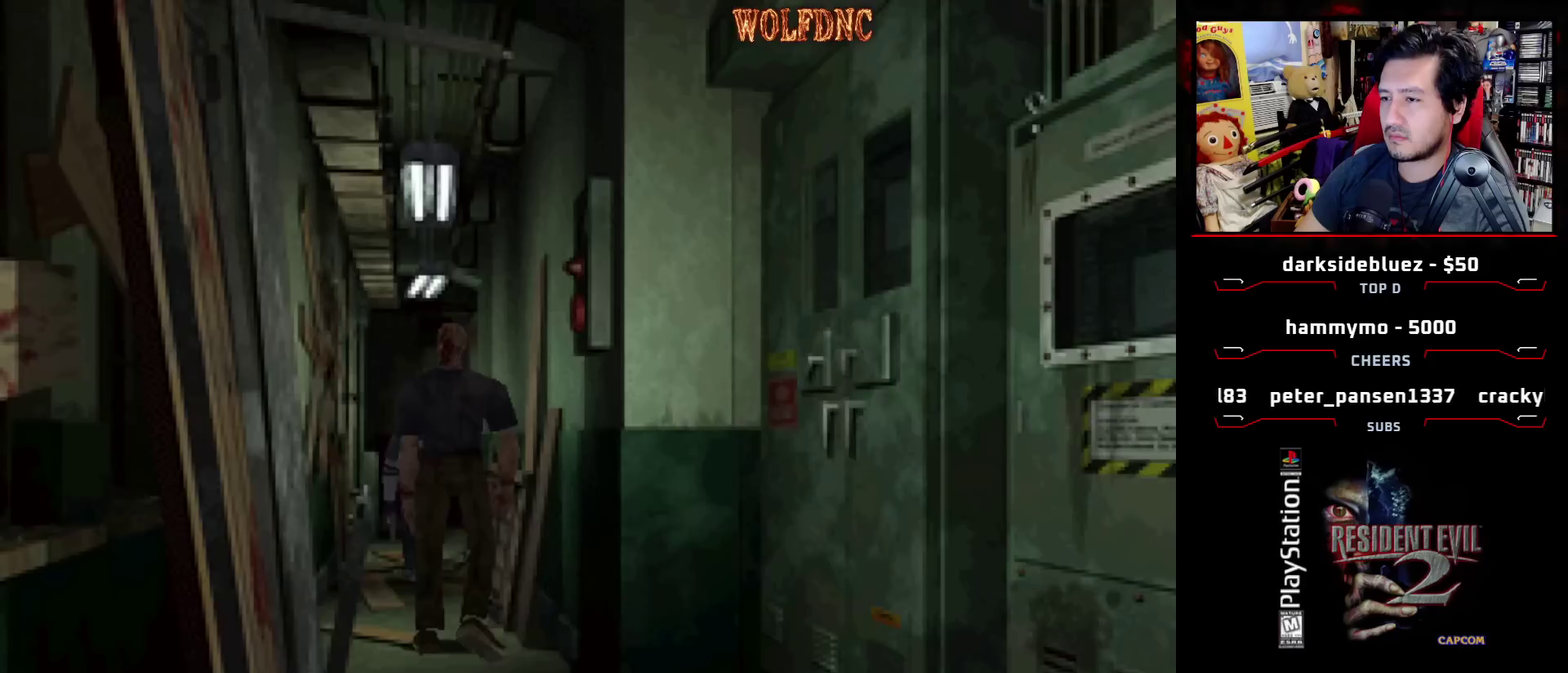
{"buttons": ["CROSS", "R1"], "events": [[33, "DPAD_RIGHT", "down"], [83, "DPAD_RIGHT", "up"], [83, "DPAD_UP", "up"], [133, "SQUARE", "up"], [217, "CROSS", "down"]]}
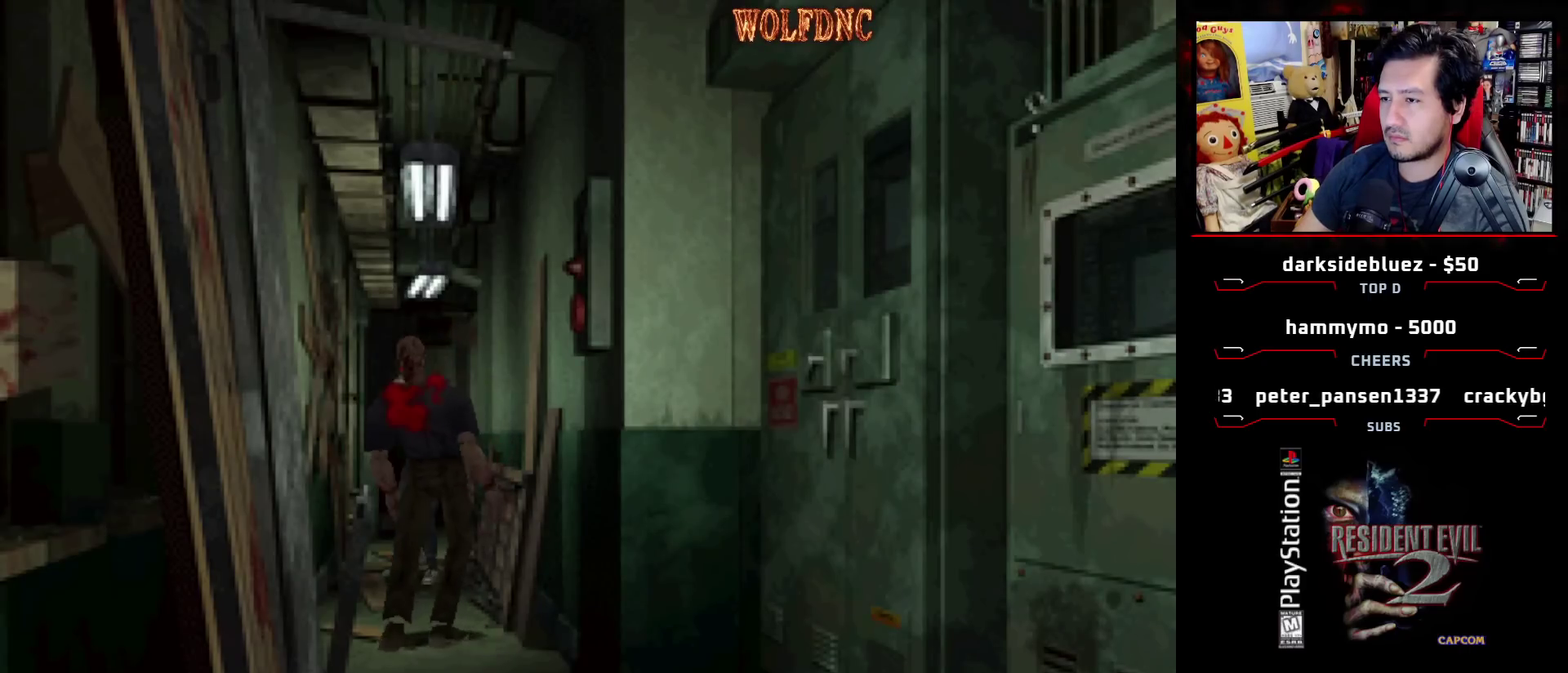
{"buttons": ["CROSS", "R1"], "events": [[150, "R1", "up"], [283, "R1", "down"]]}
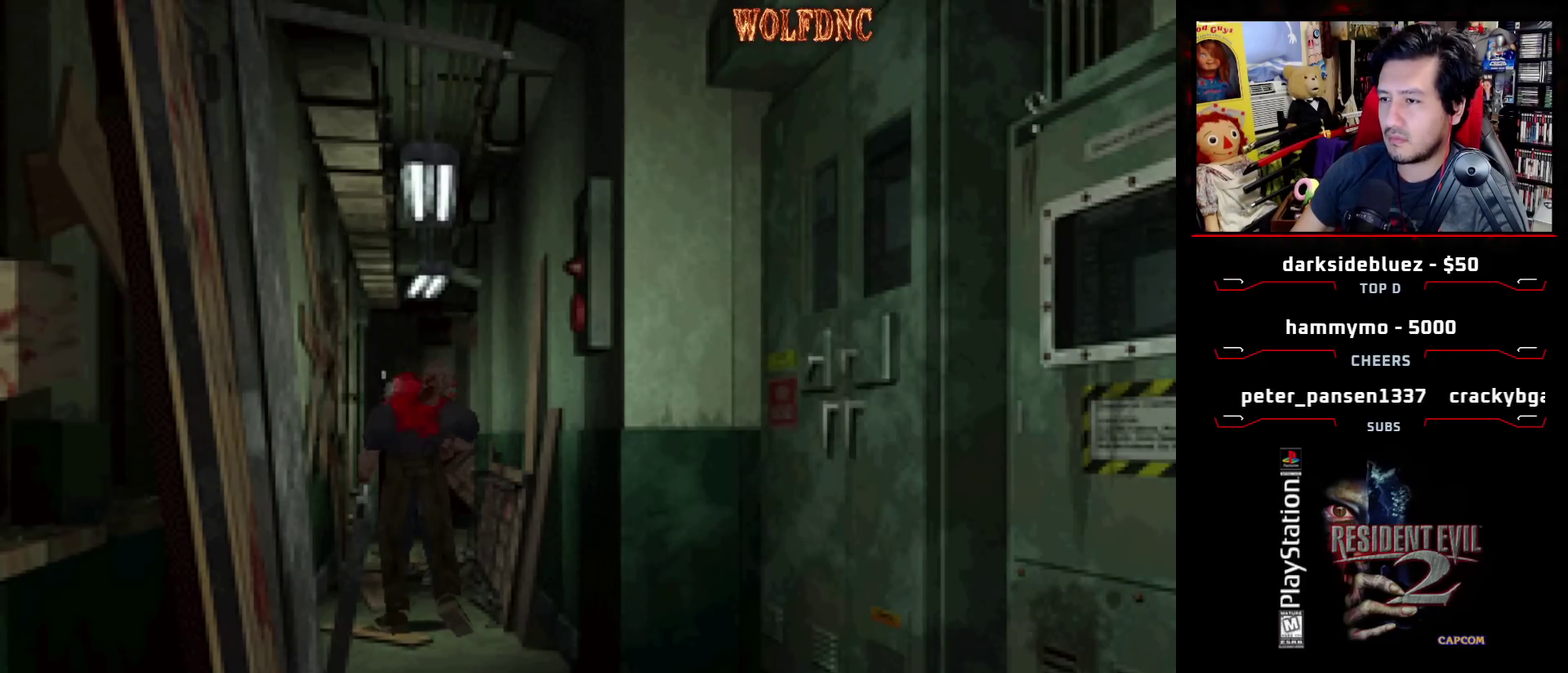
{"buttons": ["CROSS", "R1"], "events": []}
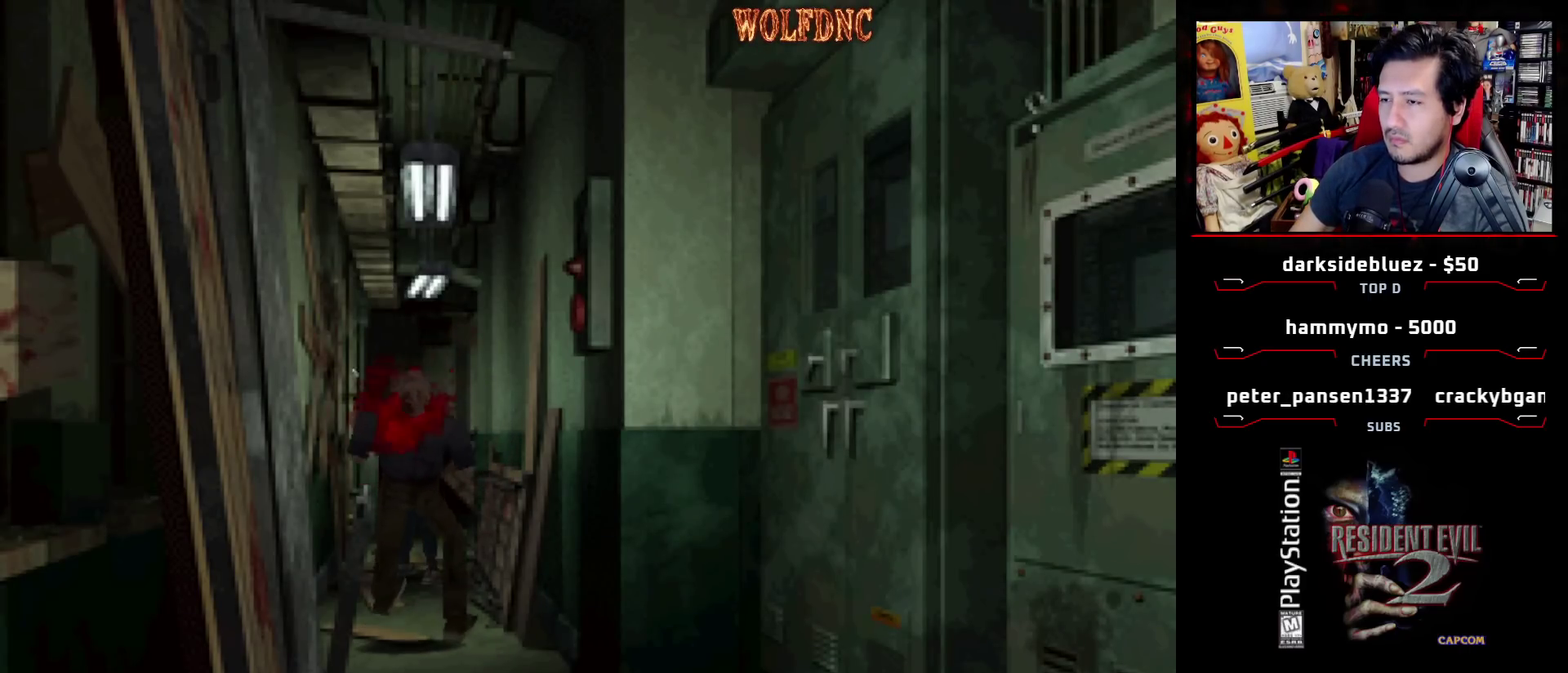
{"buttons": ["DPAD_UP"], "events": [[33, "R1", "up"], [83, "R1", "down"], [367, "CROSS", "up"], [367, "R1", "up"], [500, "DPAD_UP", "down"]]}
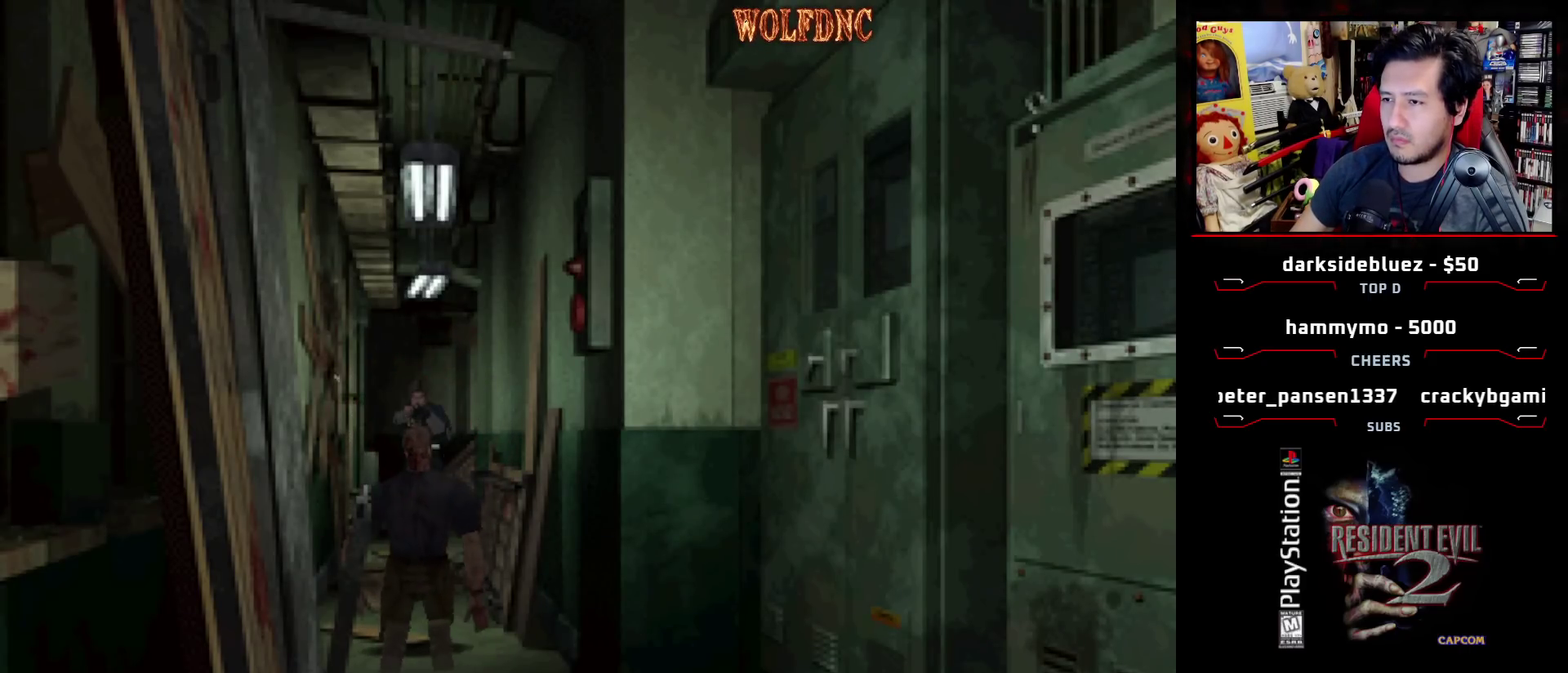
{"buttons": ["DPAD_UP"], "events": [[150, "SQUARE", "down"], [233, "SQUARE", "up"], [283, "SQUARE", "down"], [383, "SQUARE", "up"]]}
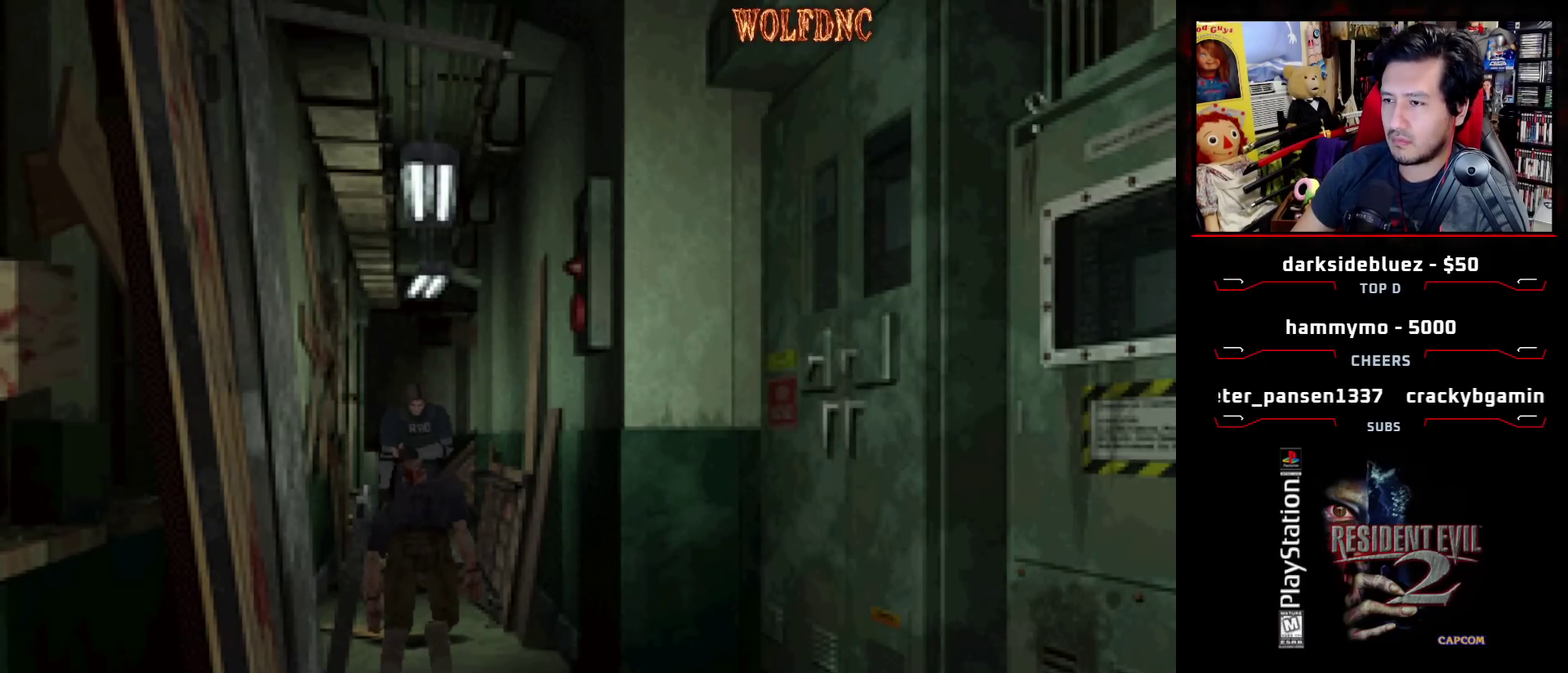
{"buttons": ["R1", "DPAD_DOWN"], "events": [[167, "DPAD_UP", "up"], [300, "DPAD_DOWN", "down"], [300, "R1", "down"]]}
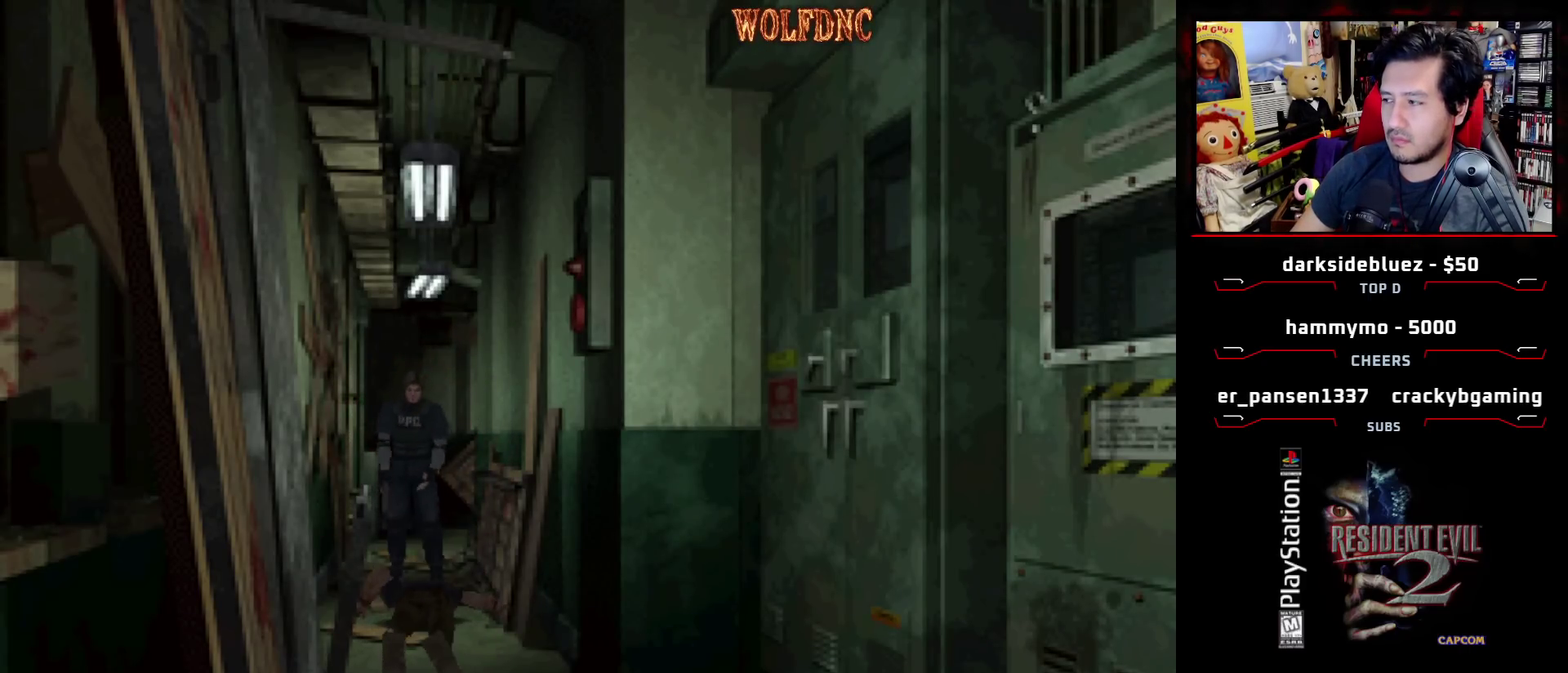
{"buttons": ["R1", "DPAD_DOWN"], "events": []}
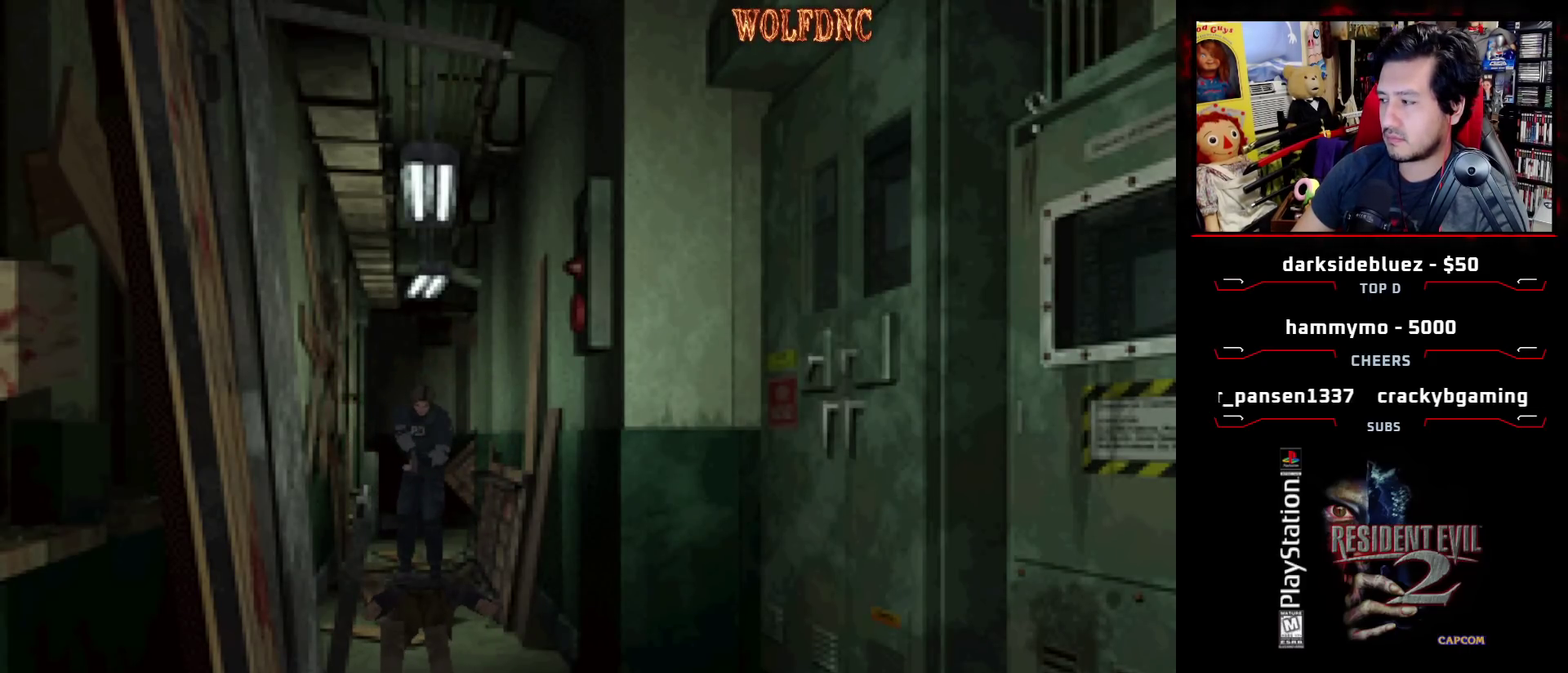
{"buttons": ["R1", "DPAD_DOWN"], "events": [[100, "CROSS", "down"], [233, "CROSS", "up"]]}
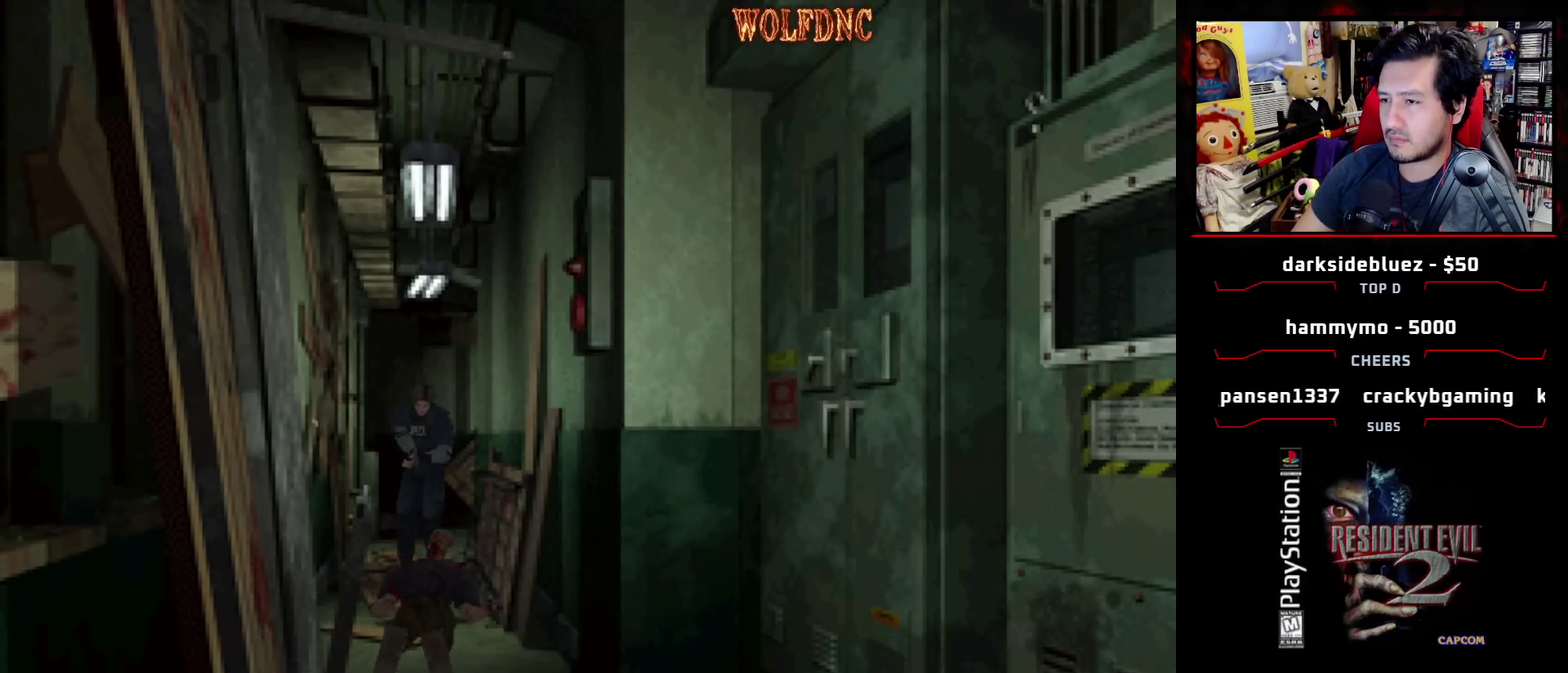
{"buttons": ["R1", "DPAD_DOWN"], "events": [[300, "CROSS", "down"], [483, "CROSS", "up"]]}
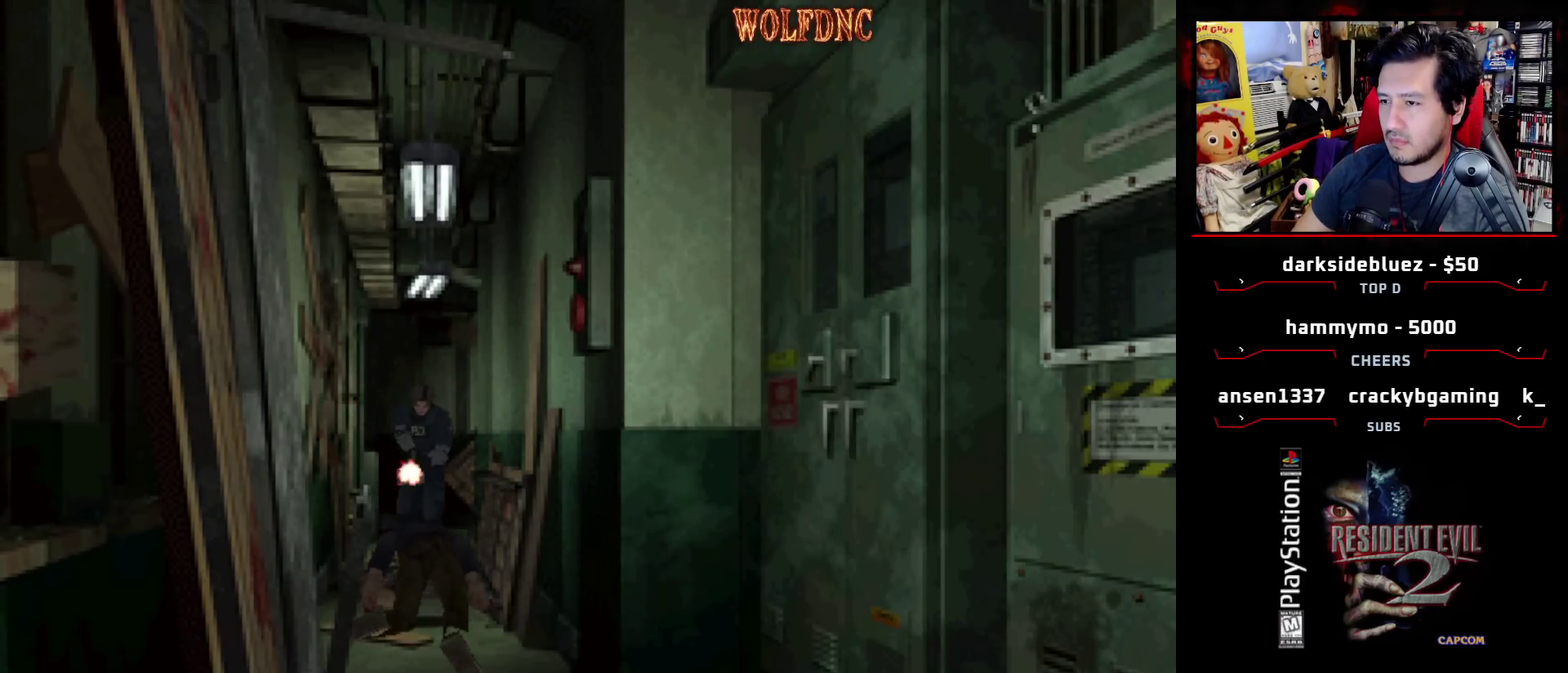
{"buttons": [], "events": [[417, "DPAD_DOWN", "up"], [467, "R1", "up"]]}
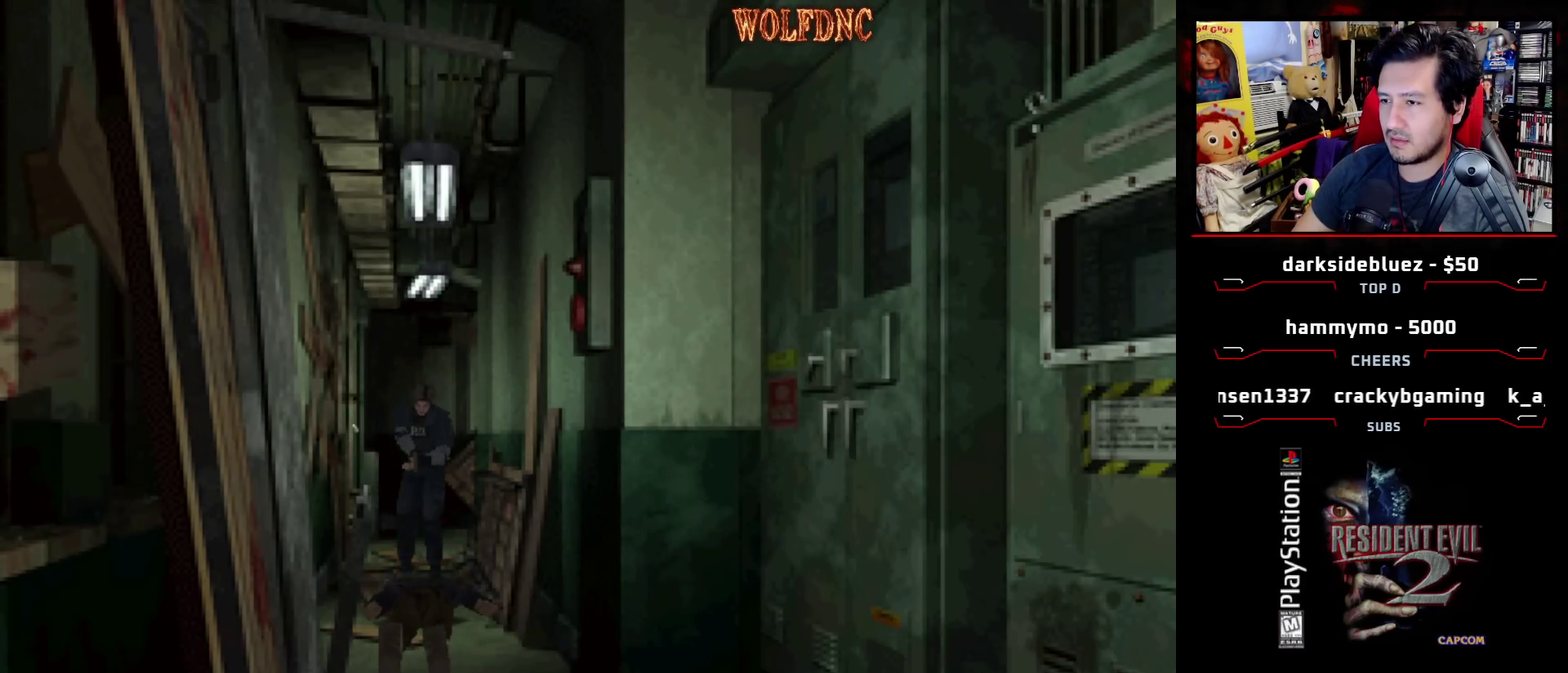
{"buttons": ["SQUARE", "DPAD_UP"], "events": [[50, "DPAD_UP", "down"], [100, "SQUARE", "down"]]}
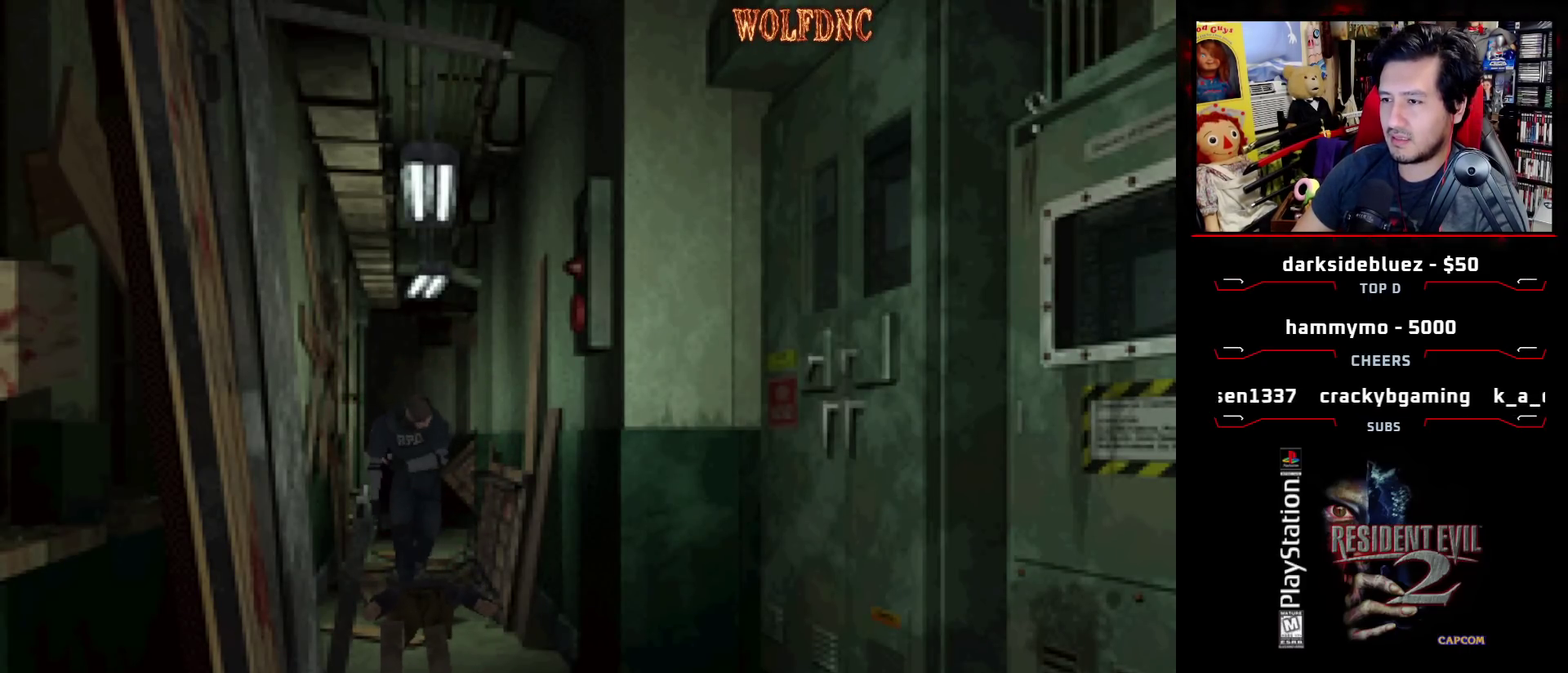
{"buttons": ["SQUARE", "DPAD_UP"], "events": [[350, "CROSS", "down"], [483, "CROSS", "up"]]}
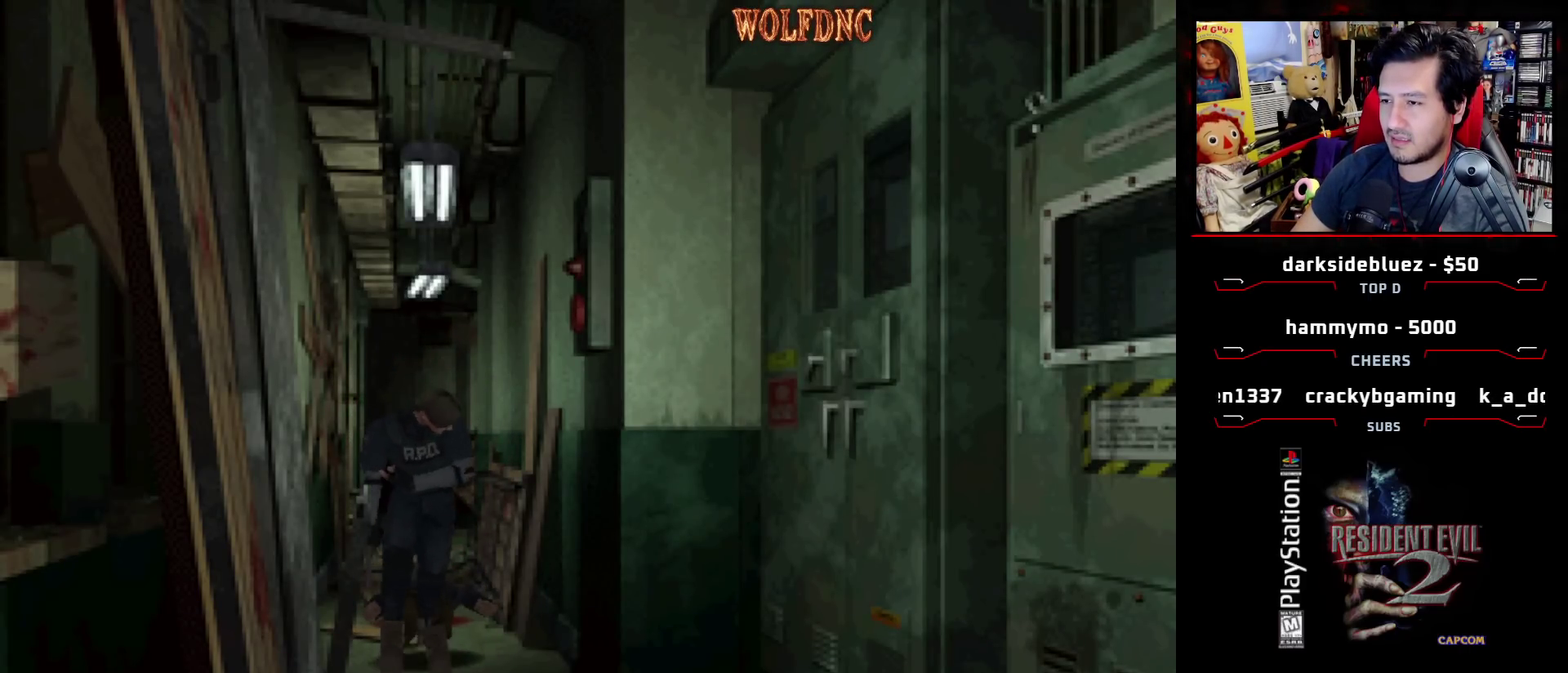
{"buttons": ["CROSS", "SQUARE", "DPAD_UP"], "events": [[33, "CROSS", "down"], [367, "CROSS", "up"], [417, "CROSS", "down"]]}